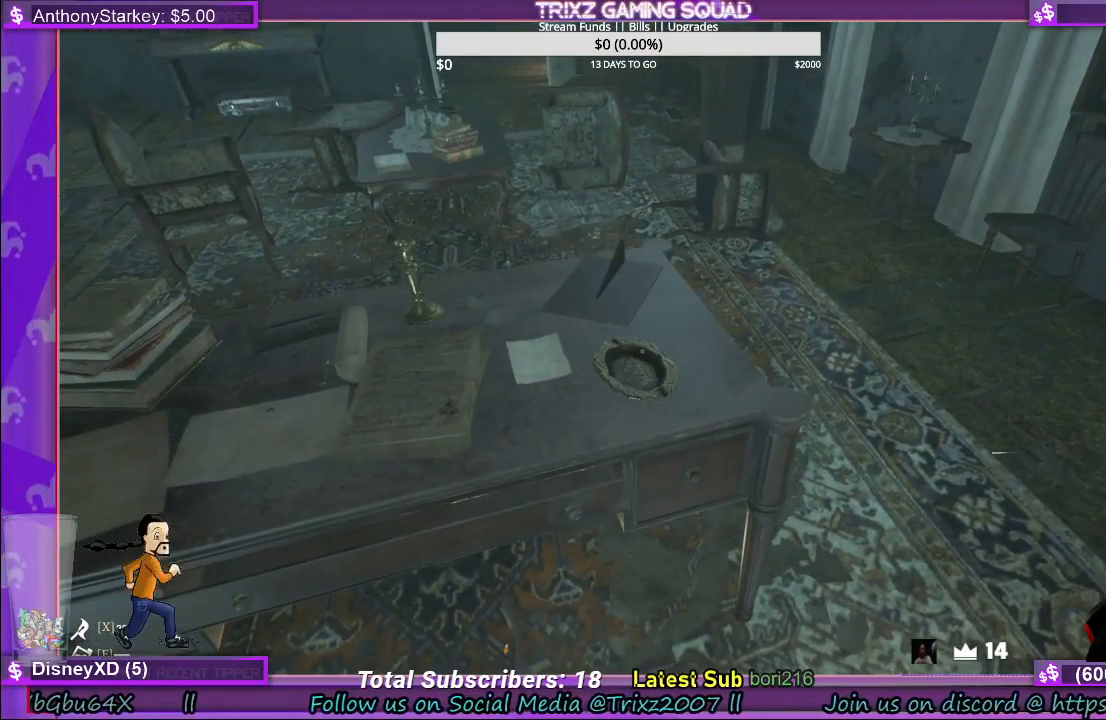
Gameplay with keyboard and mouse; each line is a JSON object with the keys and mouse buttons held at the frame after it. "events" lists presses ("down") and releases ("up") of "a", "ctrl", "d", "e", "f", "q", "r", "s", "shift", "space", "tab", "w", "mouse_left", "mouse_wheel", "mouse_right" and "mouse_mb5" between this image and that frame as [ms after this image, input, new state], when the widget could be followed in between. "mouse_left", "mouse_wheel", "mouse_right", "mouse_mb5" = the "left", "wheel", "right", "mb5" buttons of the "mouse" list. No other keys are recorded. "wheel" means that the mouse wheel is clicked or scrolled. Mouse movement is not recorded.
{"keys": [], "mouse": [], "events": []}
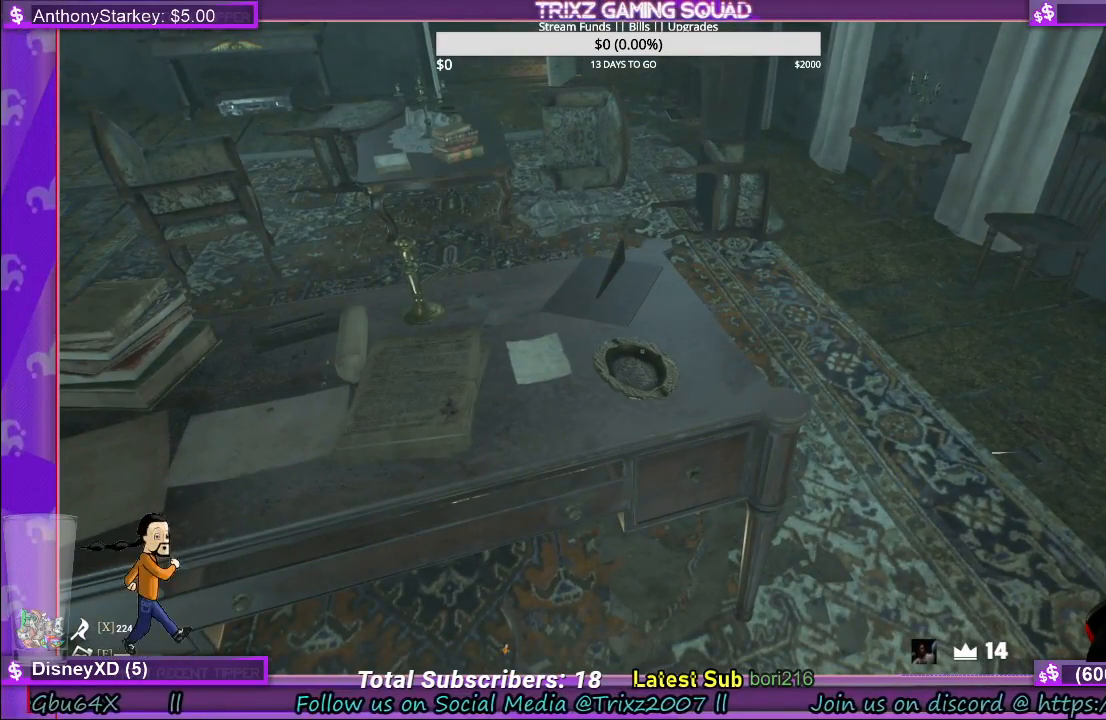
{"keys": ["d"], "mouse": [], "events": [[400, "d", "down"]]}
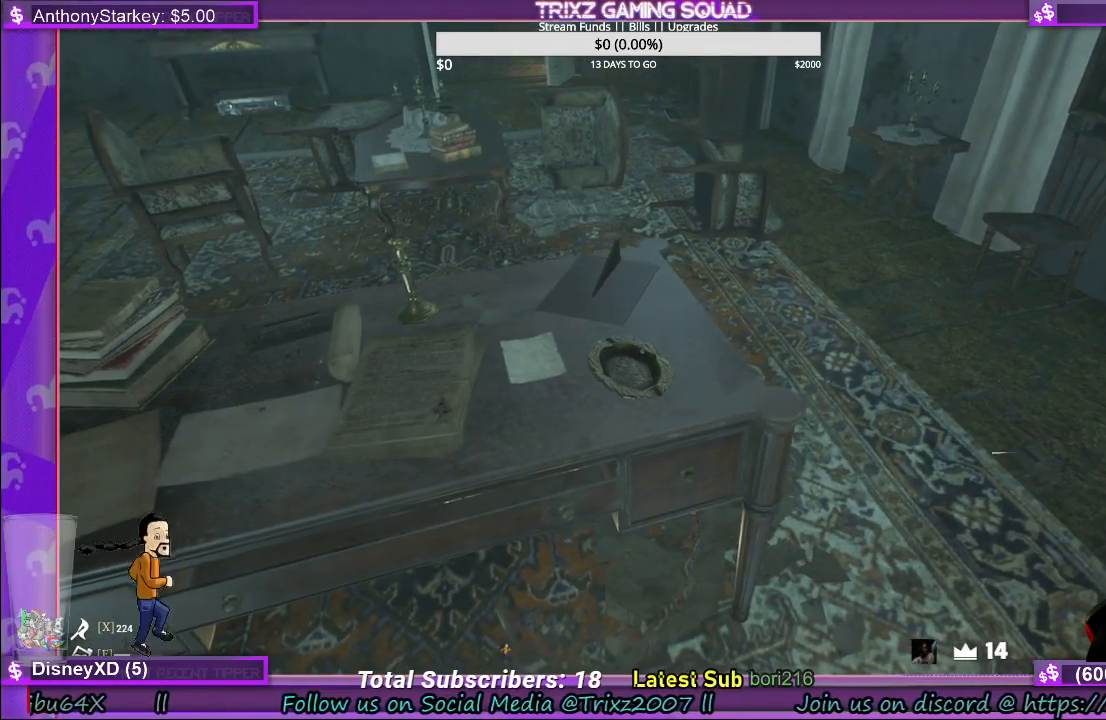
{"keys": ["w"], "mouse": [], "events": [[216, "w", "down"], [300, "d", "up"]]}
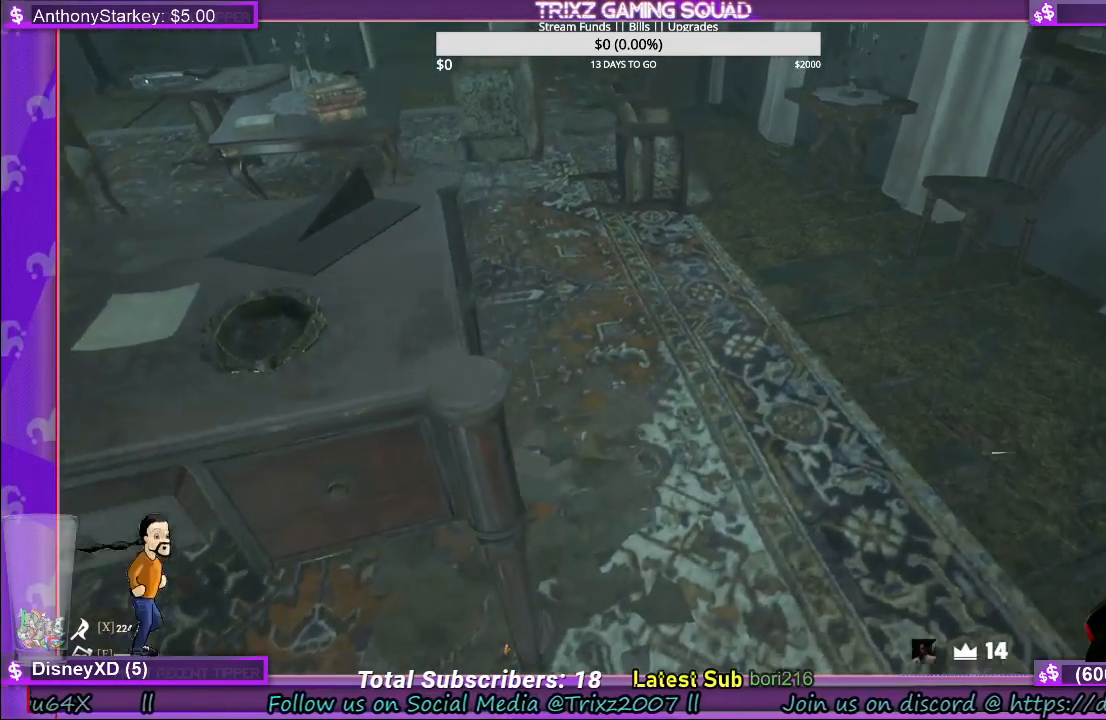
{"keys": ["d", "w"], "mouse": [], "events": [[366, "d", "down"]]}
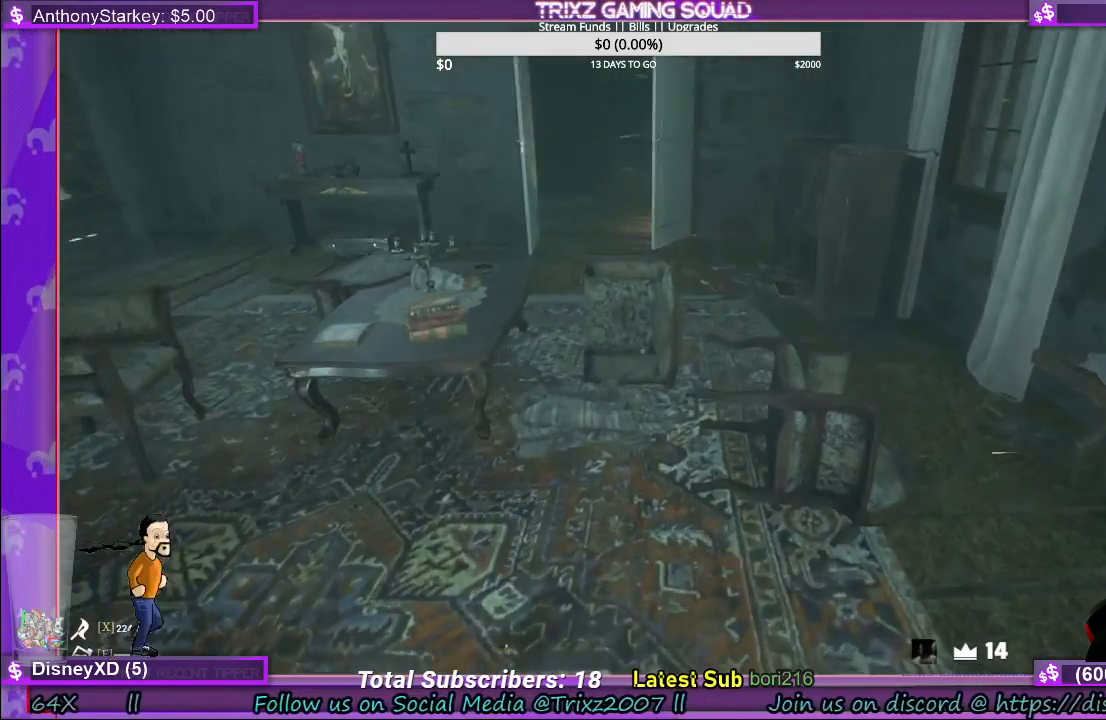
{"keys": ["a", "w"], "mouse": [], "events": [[33, "d", "up"], [283, "a", "down"]]}
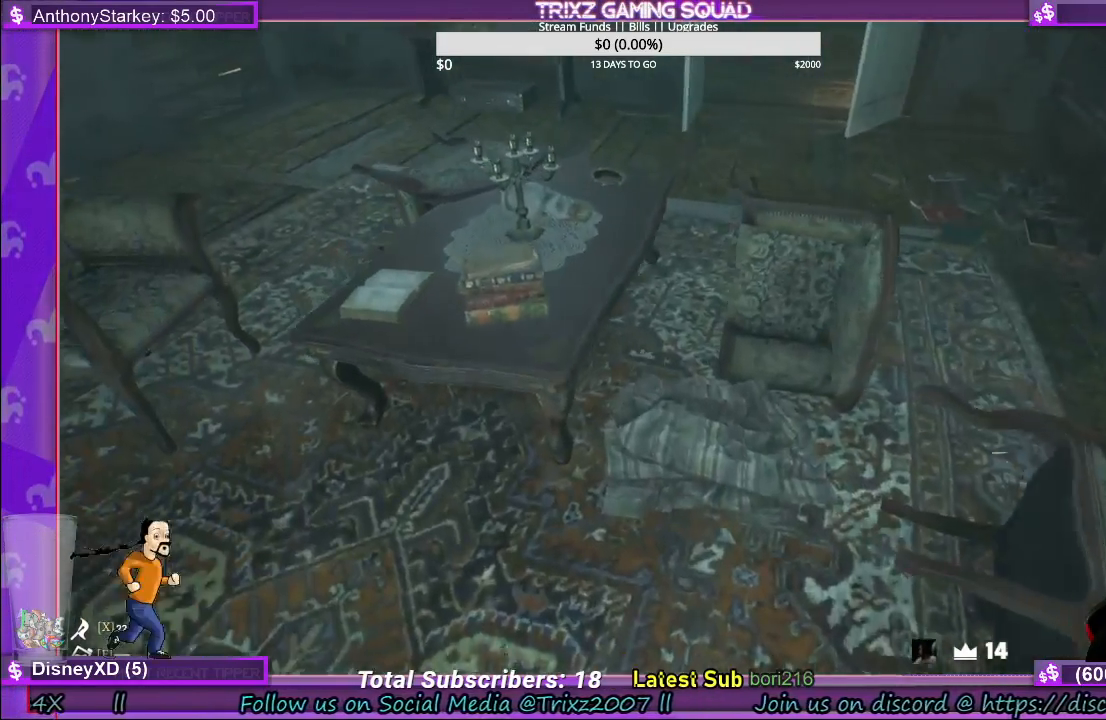
{"keys": [], "mouse": [], "events": [[183, "mouse_left", "down"], [250, "a", "up"], [300, "mouse_left", "up"], [316, "w", "up"], [366, "mouse_left", "down"], [483, "mouse_left", "up"]]}
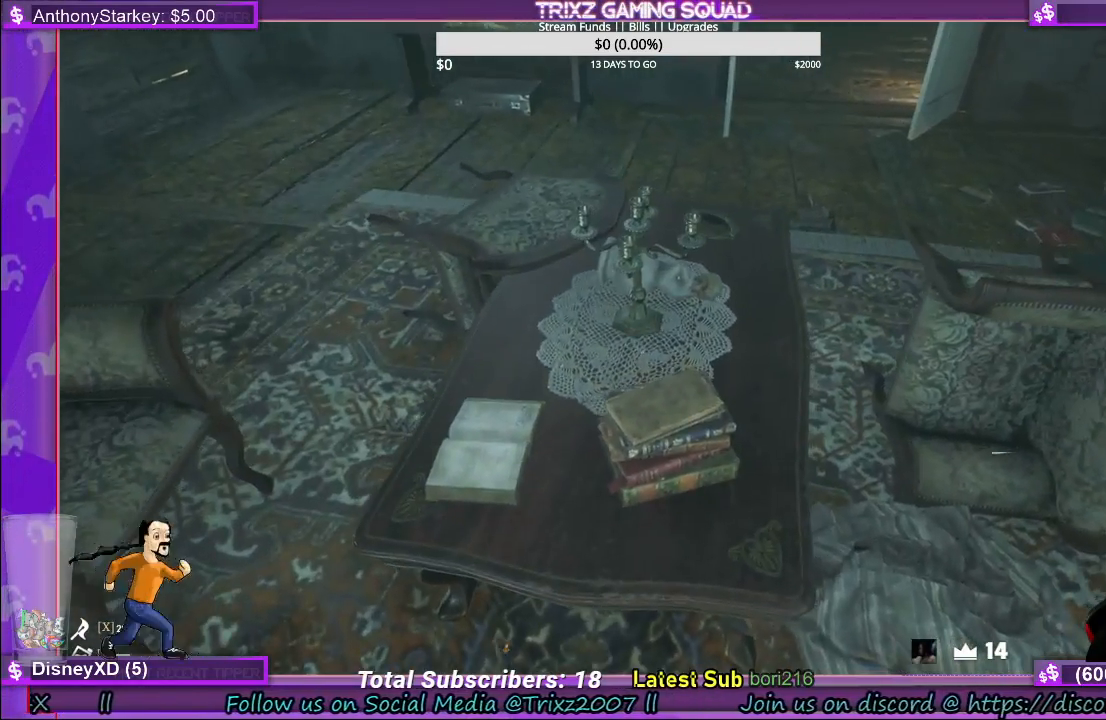
{"keys": [], "mouse": ["left"], "events": [[116, "mouse_left", "down"], [250, "mouse_left", "up"], [416, "mouse_left", "down"]]}
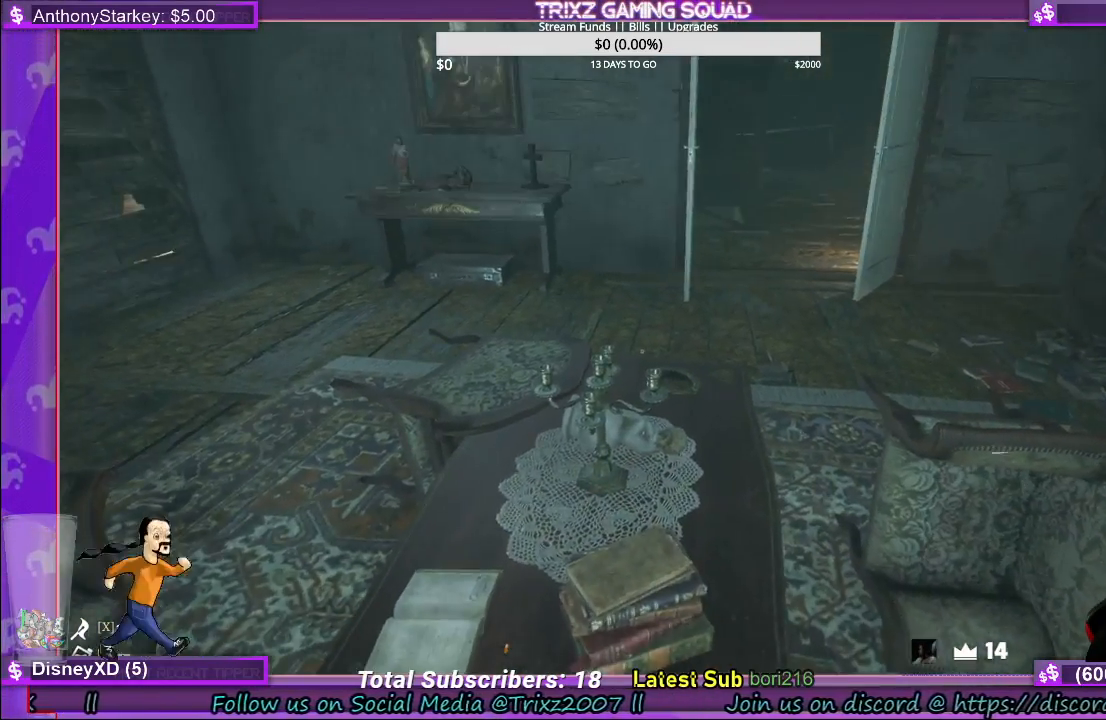
{"keys": ["w"], "mouse": [], "events": [[33, "mouse_left", "up"], [466, "w", "down"]]}
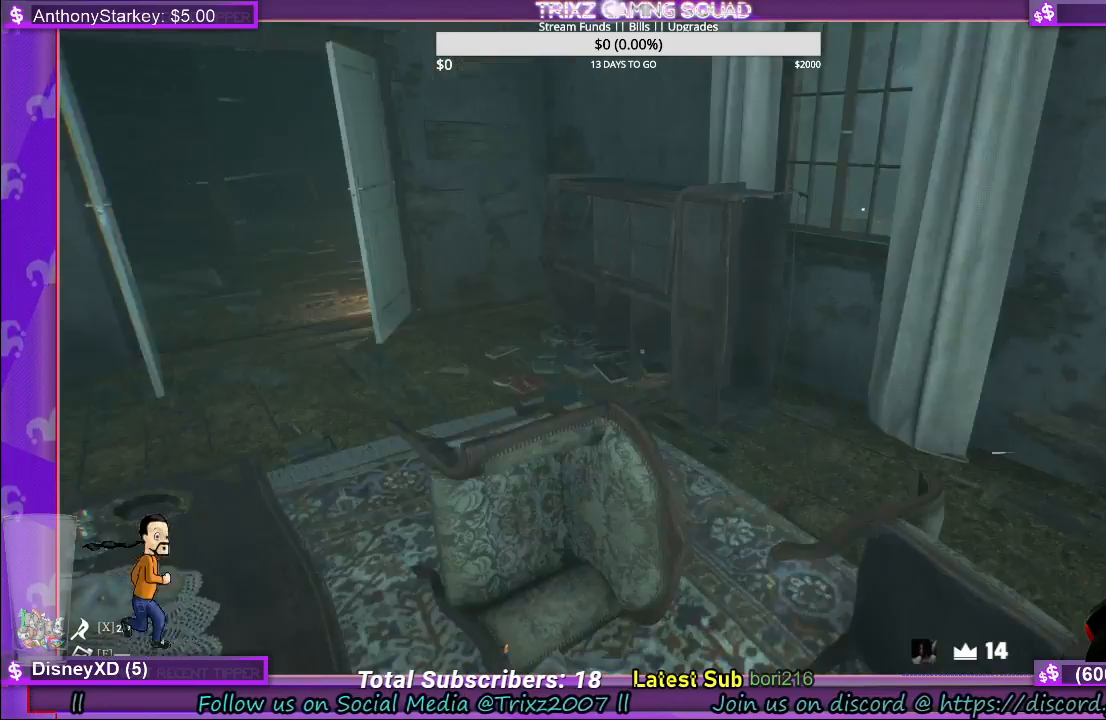
{"keys": ["d", "w"], "mouse": [], "events": [[183, "w", "up"], [216, "d", "down"], [366, "w", "down"]]}
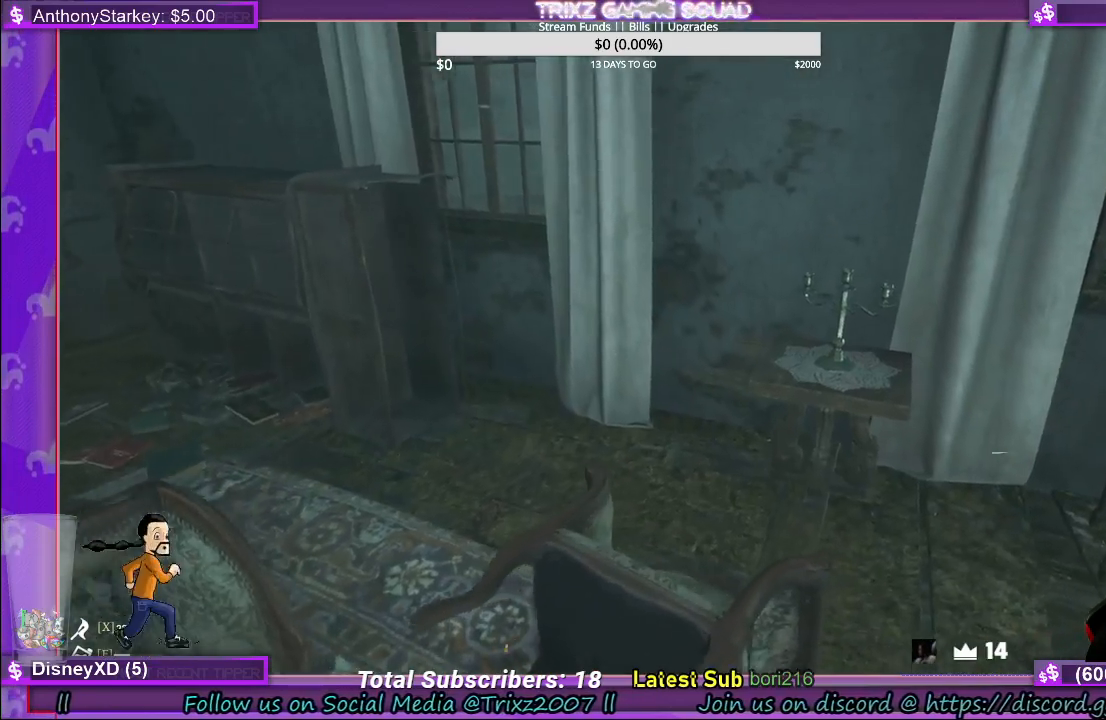
{"keys": [], "mouse": [], "events": [[183, "d", "up"], [350, "w", "up"]]}
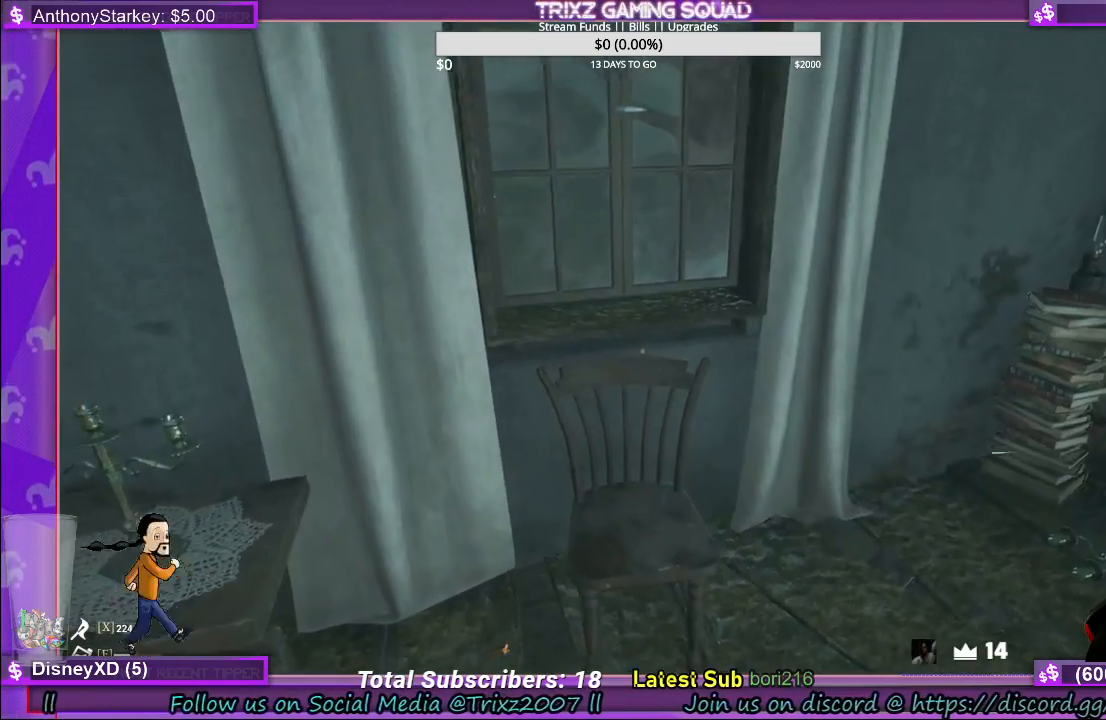
{"keys": ["w"], "mouse": [], "events": [[16, "w", "down"], [383, "w", "up"], [483, "w", "down"]]}
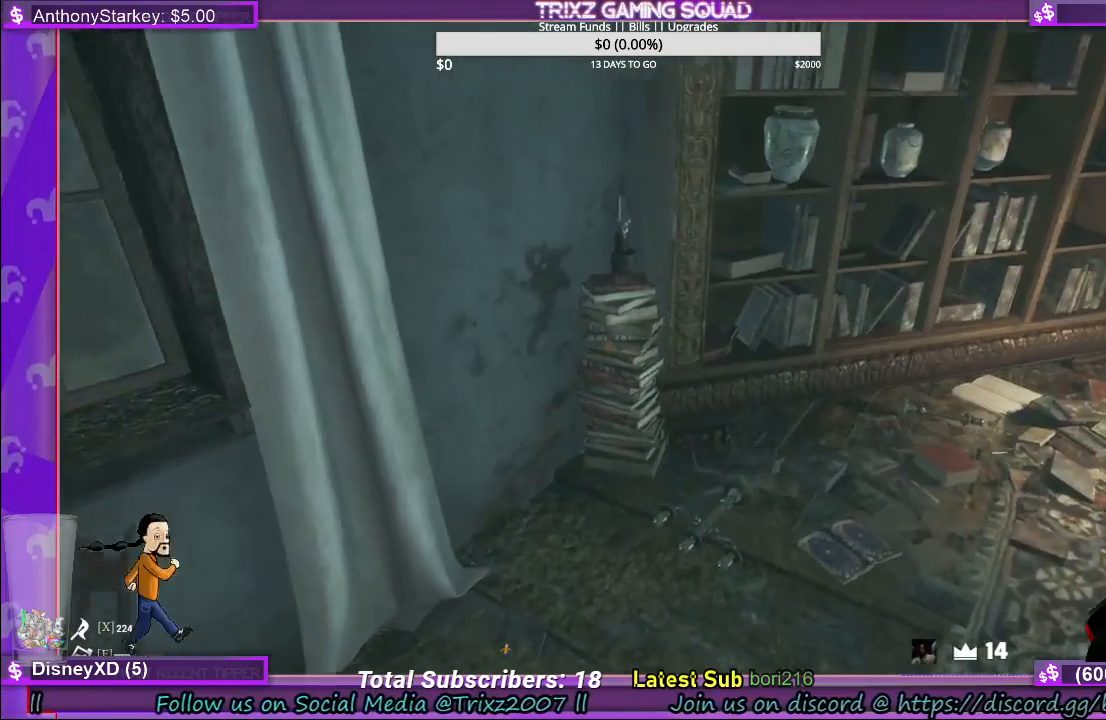
{"keys": ["w"], "mouse": [], "events": []}
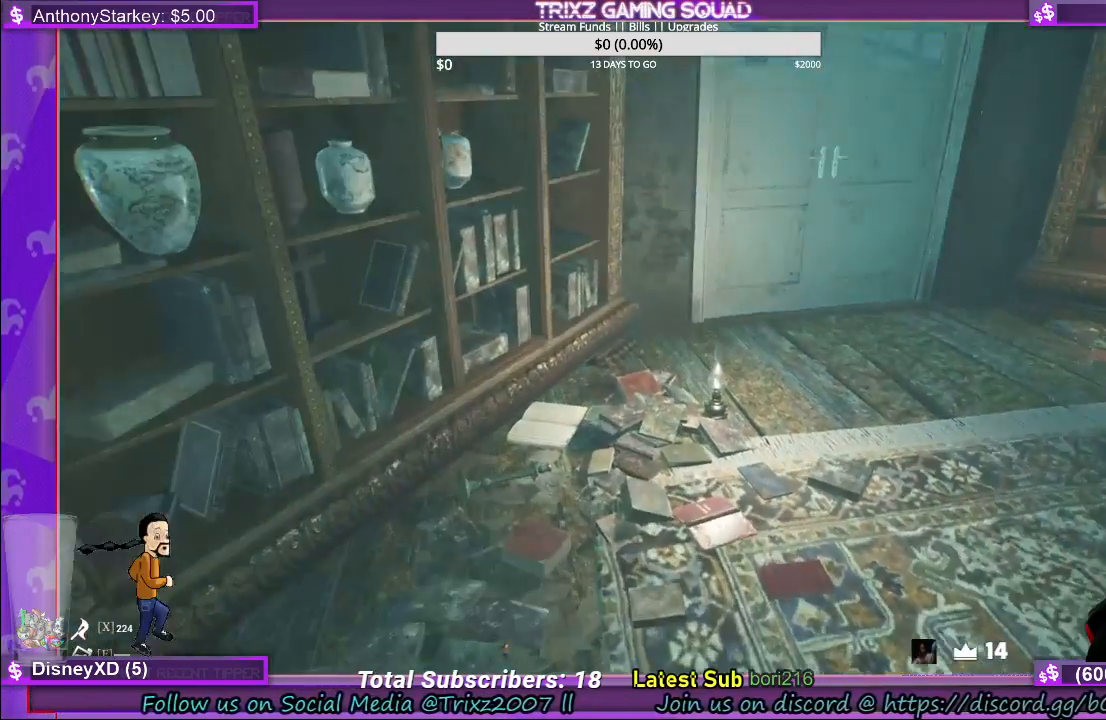
{"keys": ["d", "w"], "mouse": [], "events": [[316, "d", "down"]]}
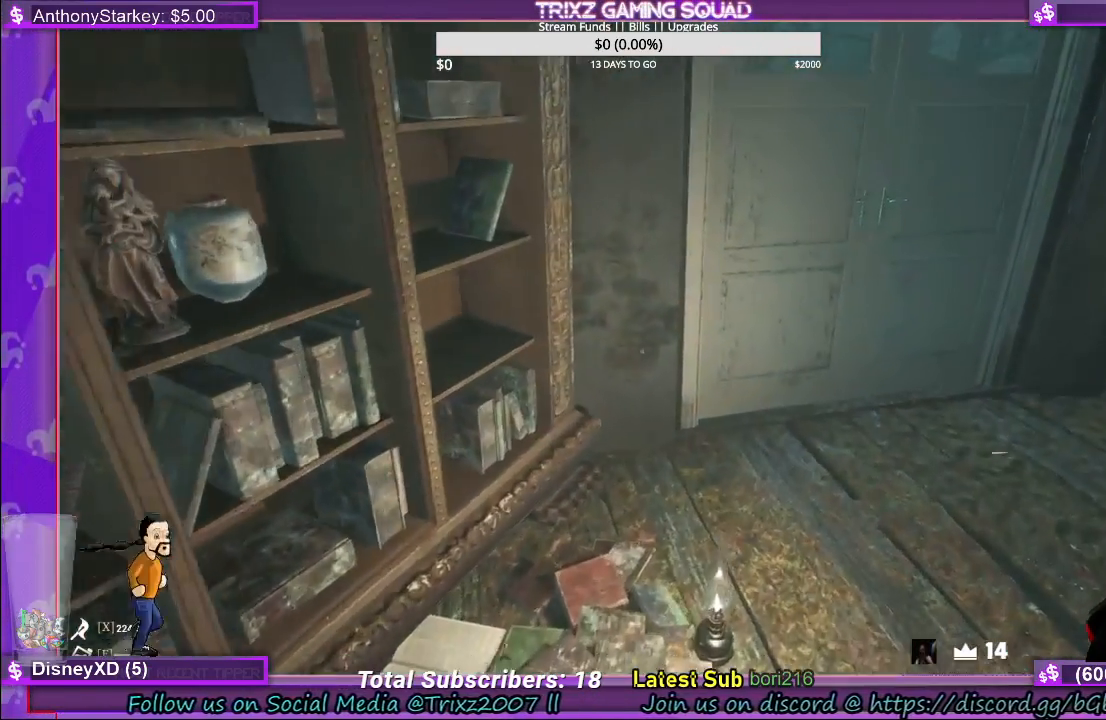
{"keys": ["d", "w"], "mouse": [], "events": [[83, "w", "up"], [233, "d", "up"], [450, "d", "down"], [483, "w", "down"]]}
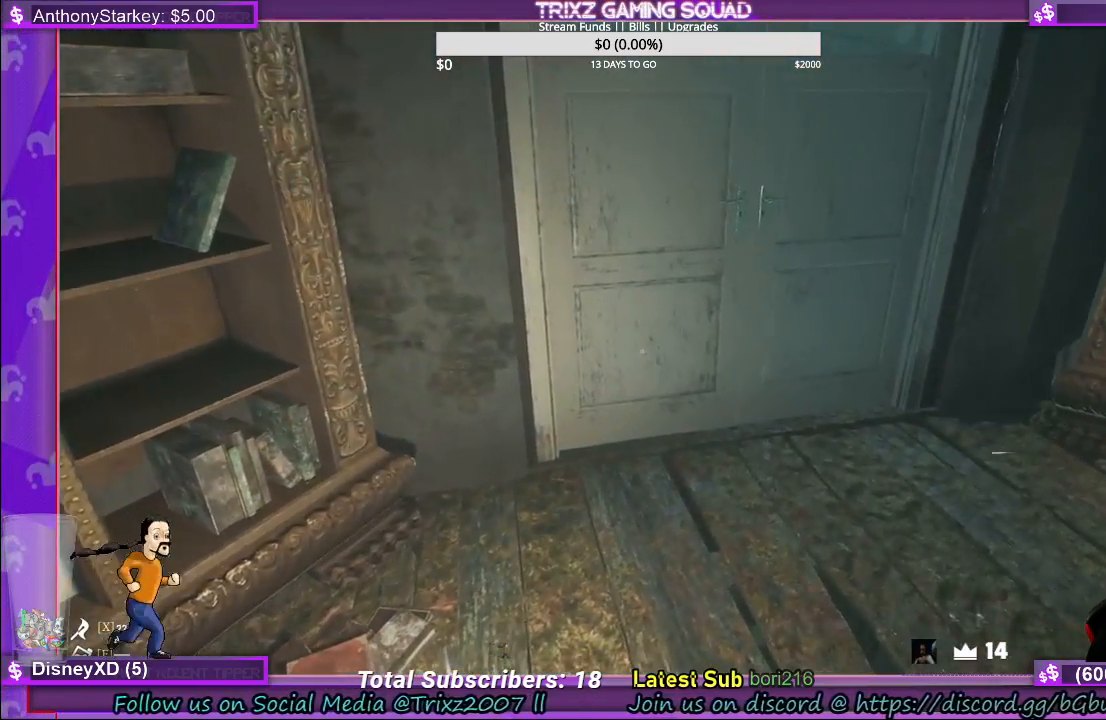
{"keys": ["d", "w"], "mouse": [], "events": [[116, "d", "up"], [350, "d", "down"]]}
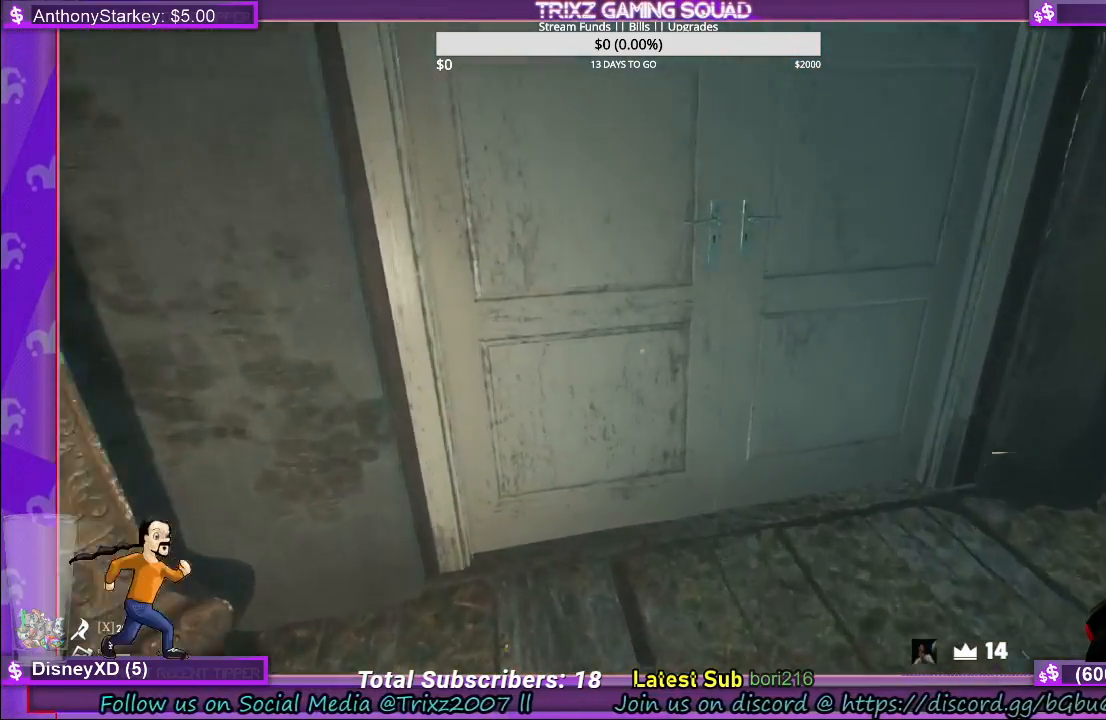
{"keys": [], "mouse": [], "events": [[83, "d", "up"], [116, "w", "up"], [200, "mouse_left", "down"], [483, "mouse_left", "up"]]}
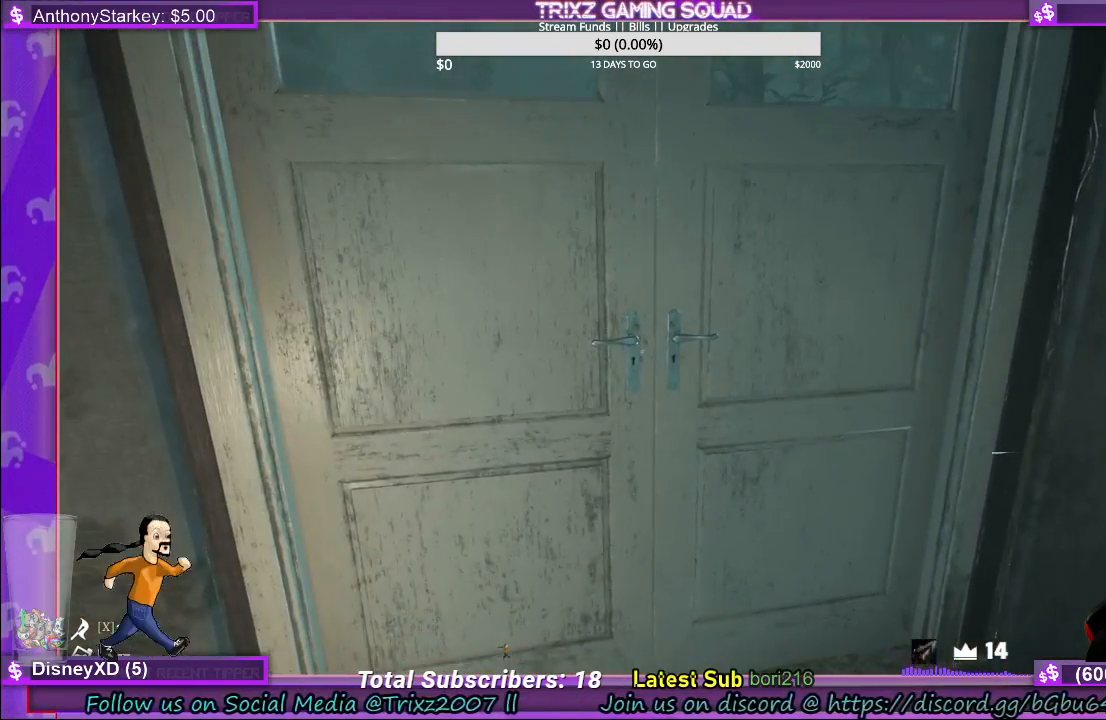
{"keys": [], "mouse": ["left"], "events": [[66, "w", "down"], [200, "mouse_left", "down"], [300, "mouse_left", "up"], [400, "mouse_left", "down"], [400, "w", "up"]]}
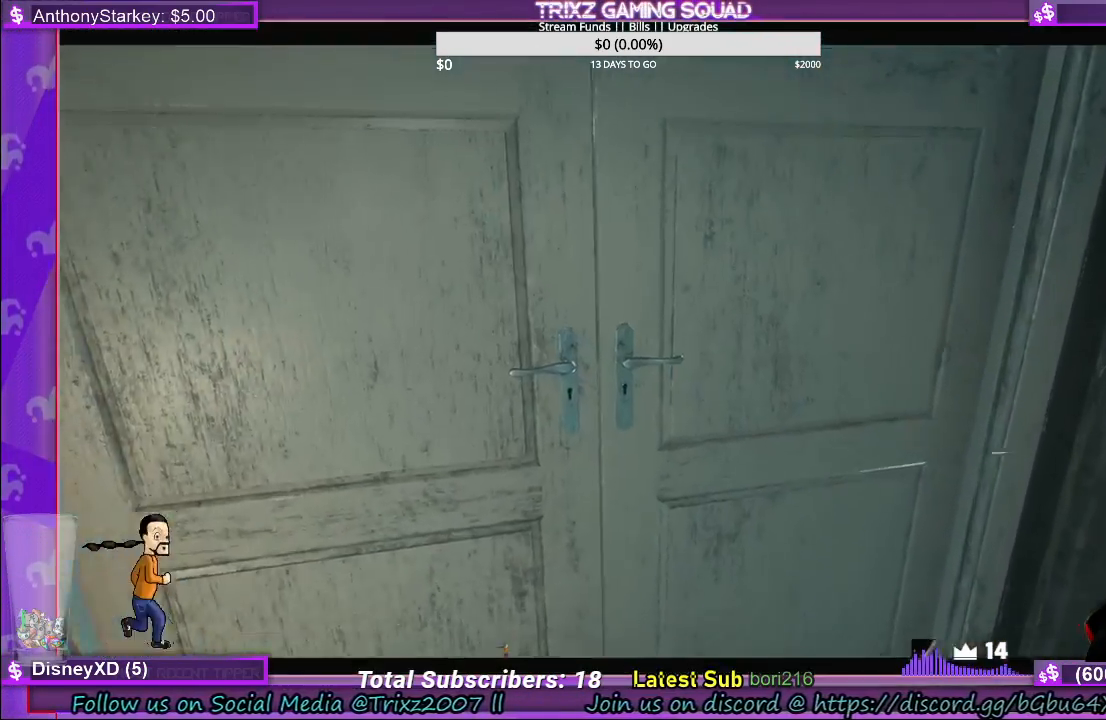
{"keys": [], "mouse": [], "events": [[66, "mouse_left", "up"]]}